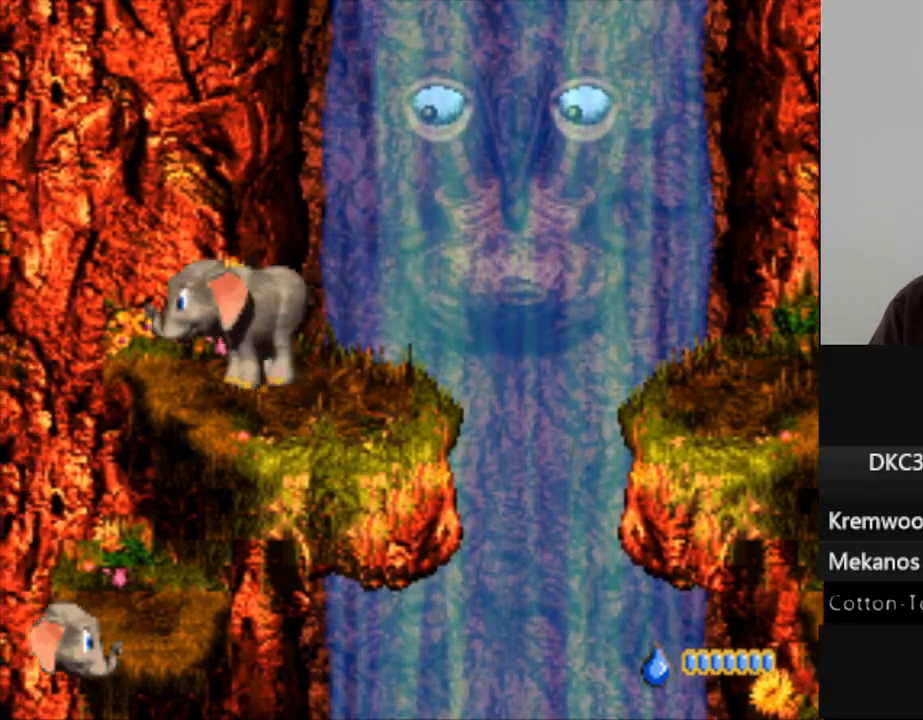
Gameplay with a controller (Nintendo layout); each line is a JSON object with the inputs held at the frame after it (dt_ms = milliseconds from this image to that frame). "events" lists button and stick changes between this image and that frame as [ms after this image, input, new state], when the widget could be followed in between. Not read: L3 R3.
{"dt_ms": 500, "buttons": ["Y", "DPAD_RIGHT"], "events": [[50, "DPAD_RIGHT", "up"], [483, "DPAD_RIGHT", "down"]]}
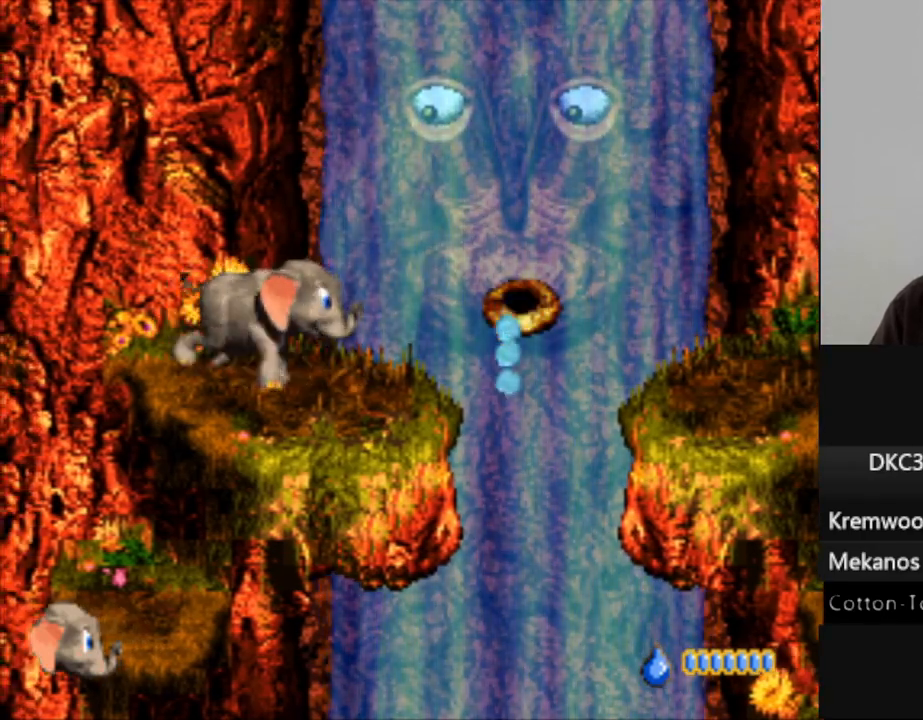
{"dt_ms": 500, "buttons": ["B", "Y", "DPAD_RIGHT"], "events": [[317, "B", "down"]]}
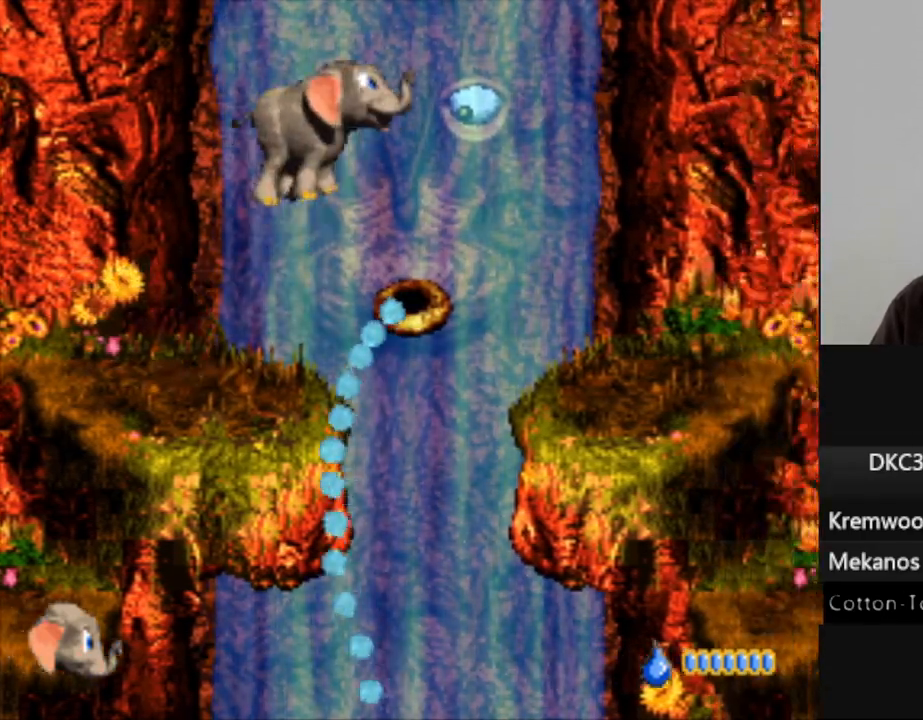
{"dt_ms": 500, "buttons": ["Y", "DPAD_RIGHT"], "events": [[233, "B", "up"]]}
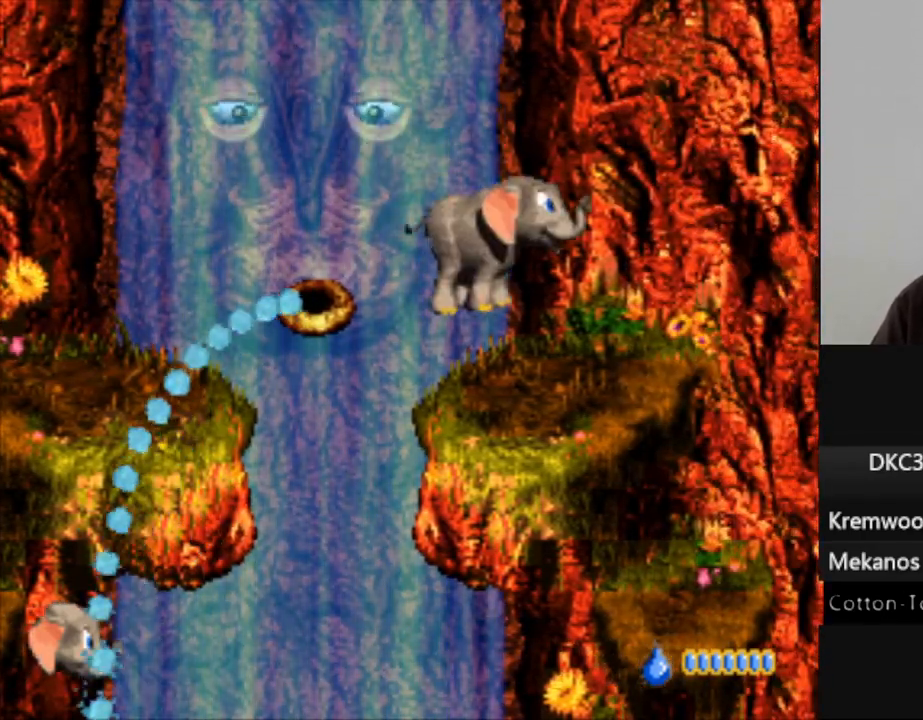
{"dt_ms": 500, "buttons": ["Y", "DPAD_LEFT"], "events": [[250, "DPAD_RIGHT", "up"], [333, "DPAD_LEFT", "down"]]}
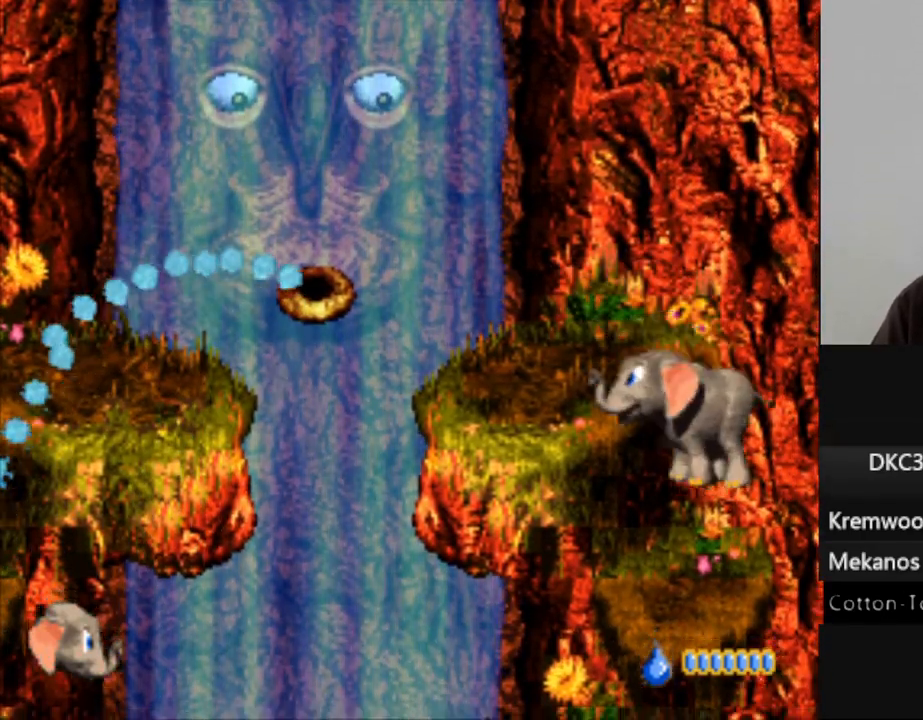
{"dt_ms": 500, "buttons": ["Y", "DPAD_LEFT"], "events": []}
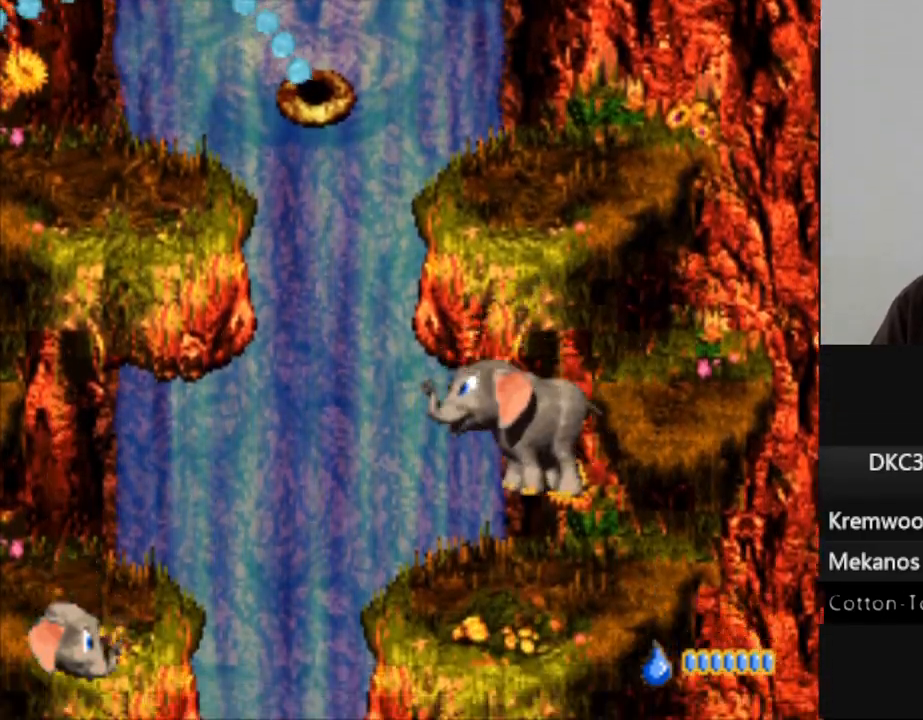
{"dt_ms": 500, "buttons": ["Y", "DPAD_LEFT"], "events": [[200, "B", "down"], [400, "B", "up"]]}
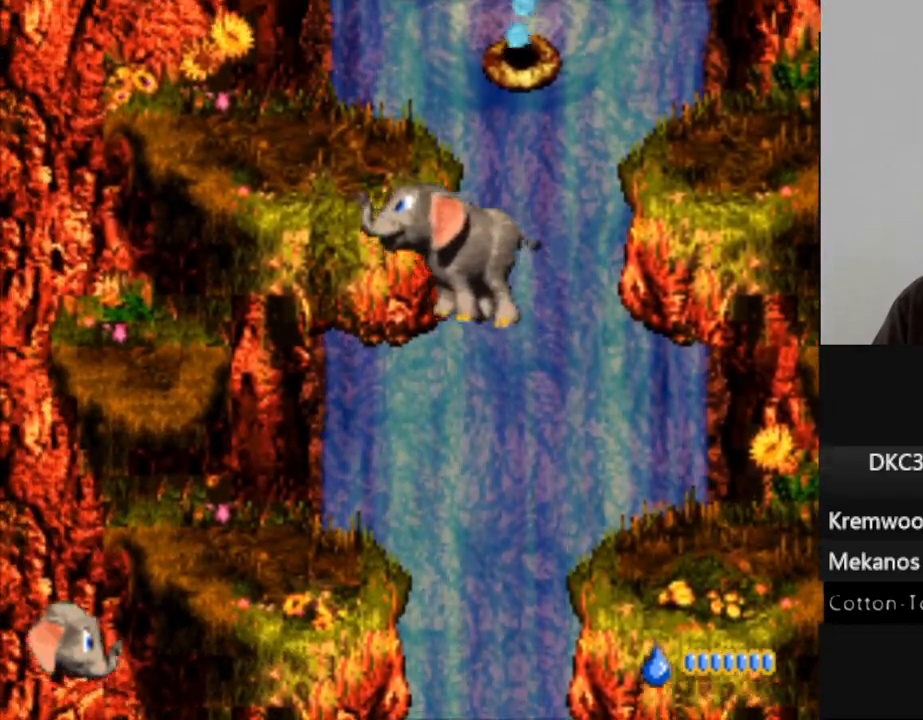
{"dt_ms": 1000, "buttons": ["Y"], "events": [[117, "DPAD_LEFT", "up"], [283, "DPAD_LEFT", "down"], [467, "B", "down"], [683, "DPAD_LEFT", "up"], [700, "B", "up"], [750, "DPAD_RIGHT", "down"], [867, "DPAD_RIGHT", "up"]]}
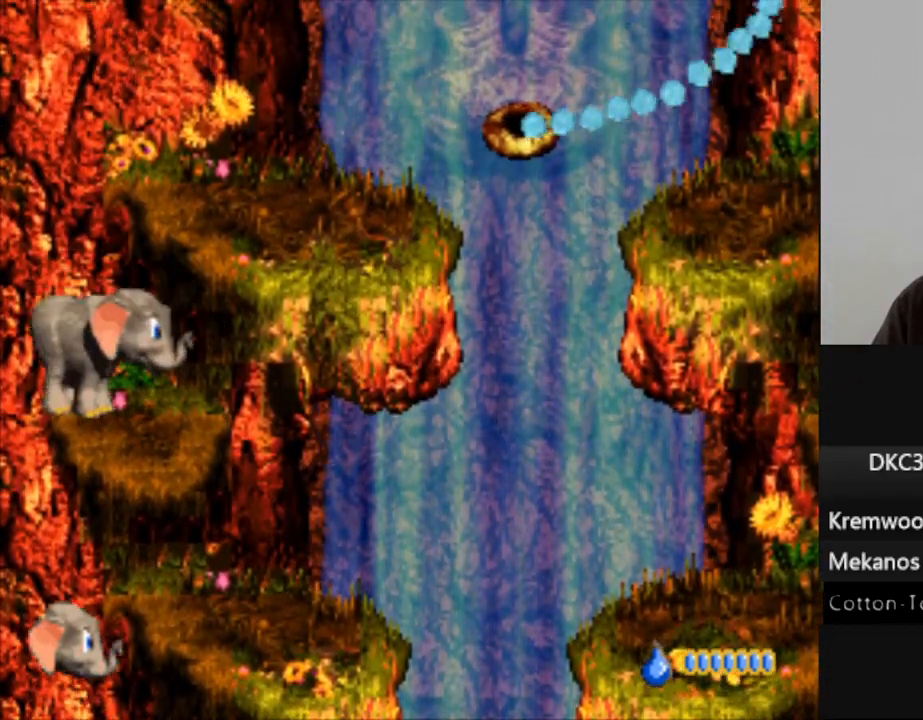
{"dt_ms": 500, "buttons": ["Y"], "events": [[33, "B", "down"], [183, "DPAD_RIGHT", "down"], [267, "B", "up"], [267, "DPAD_RIGHT", "up"]]}
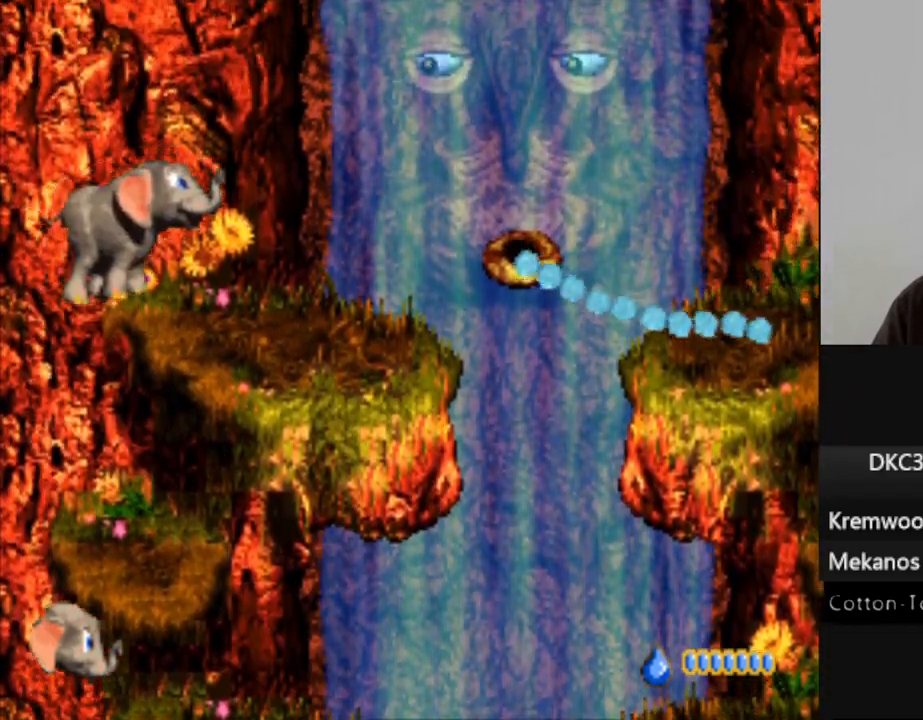
{"dt_ms": 500, "buttons": ["Y"], "events": []}
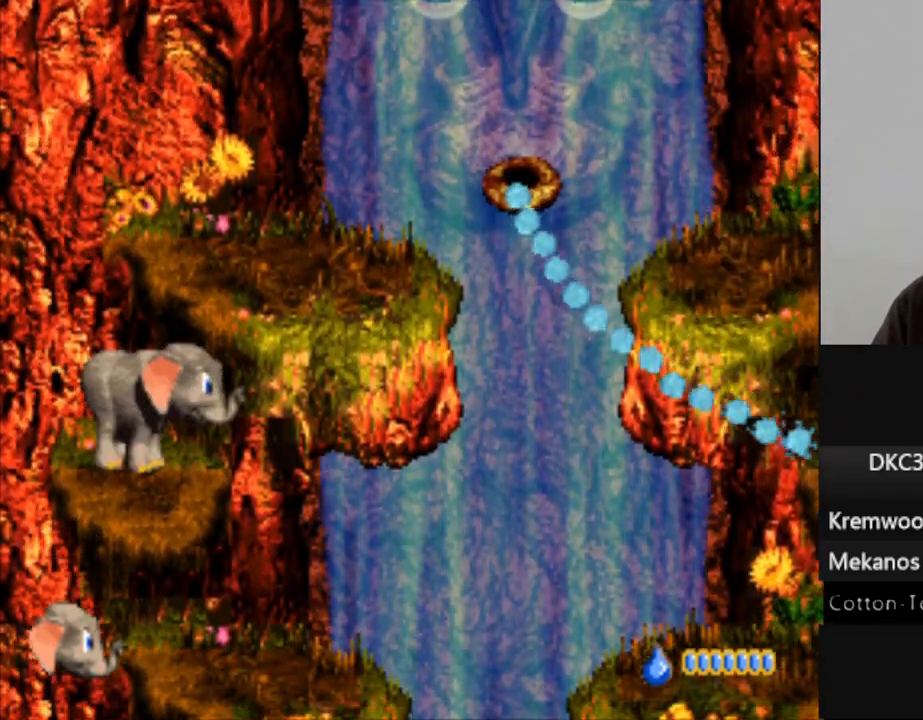
{"dt_ms": 500, "buttons": ["Y"], "events": [[83, "B", "down"], [183, "DPAD_RIGHT", "down"], [350, "B", "up"], [433, "DPAD_RIGHT", "up"]]}
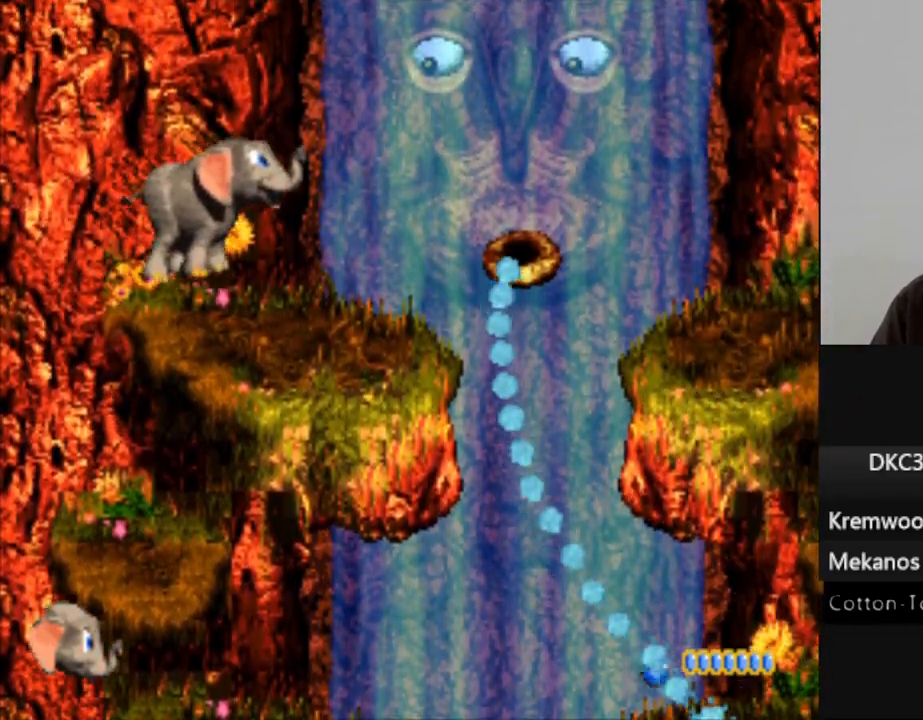
{"dt_ms": 500, "buttons": ["B", "Y", "DPAD_RIGHT"], "events": [[100, "DPAD_RIGHT", "down"], [383, "B", "down"]]}